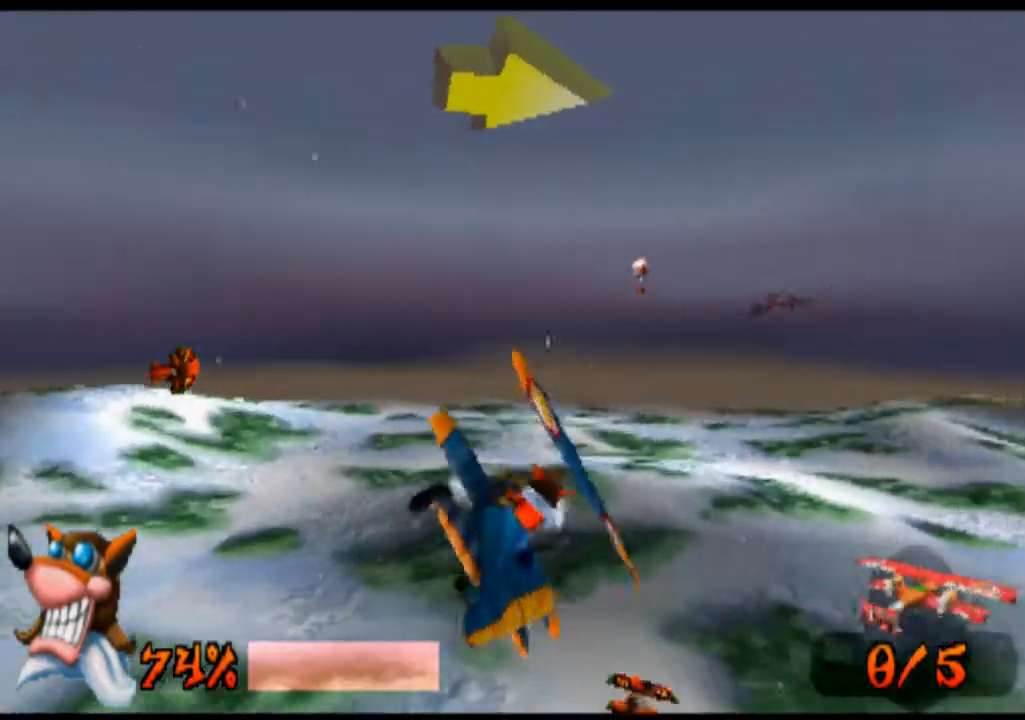
Gameplay with a controller (PlayStation layout); each line is a JSON object with the inputs held at the frame after it (dt_ms = milliseconds from this image to that frame). "events" lists button and stick changes between this image and that frame as [ms after this image, input, new state], when the widget could be followed in between. Not read: L3 R3 right_stick.
{"dt_ms": 500, "buttons": ["R1"], "left_stick": "right", "events": [[100, "SQUARE", "down"], [133, "SQUARE", "up"], [367, "SQUARE", "down"], [467, "SQUARE", "up"]]}
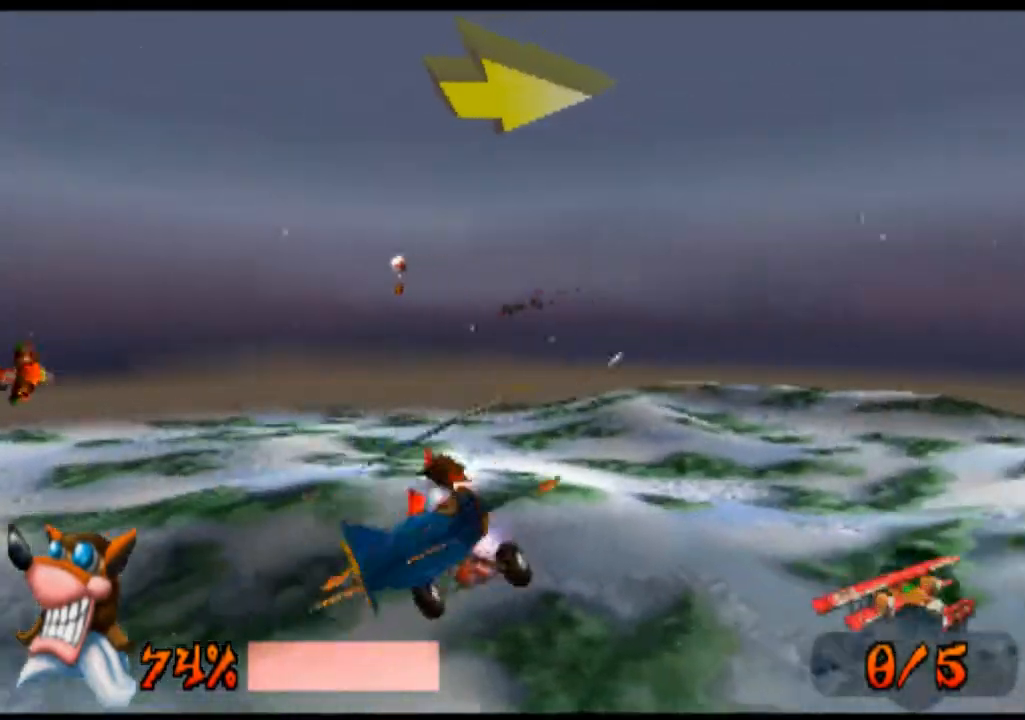
{"dt_ms": 500, "buttons": ["R1"], "left_stick": "center", "events": [[100, "SQUARE", "down"], [200, "SQUARE", "up"], [267, "left_stick", "center"]]}
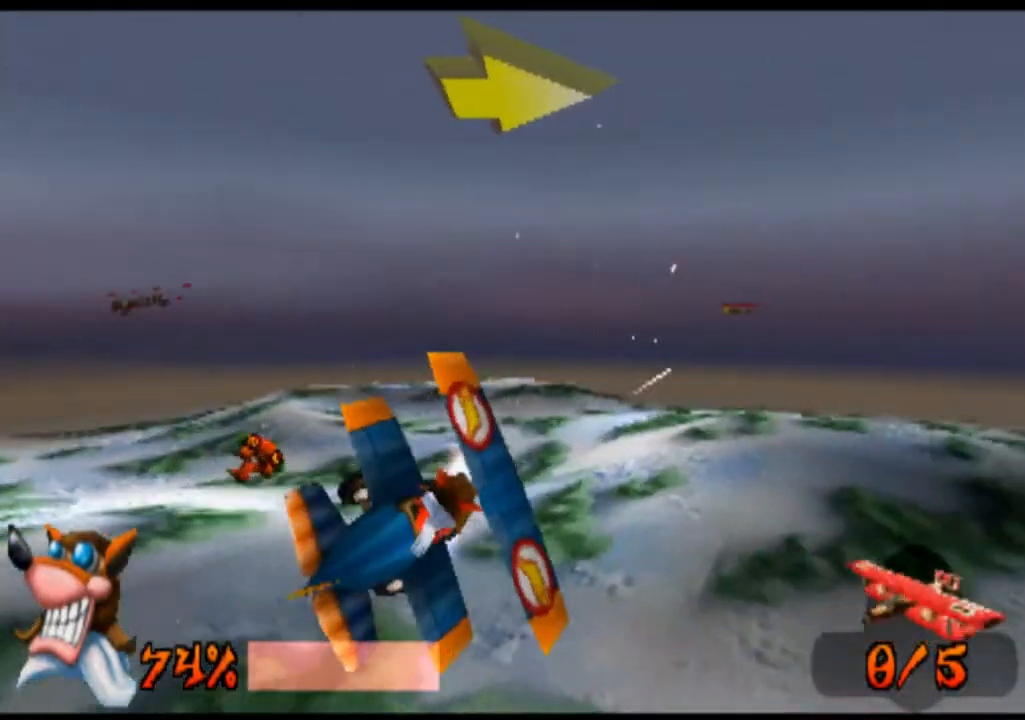
{"dt_ms": 500, "buttons": ["SQUARE", "R1"], "left_stick": "center", "events": [[500, "SQUARE", "down"]]}
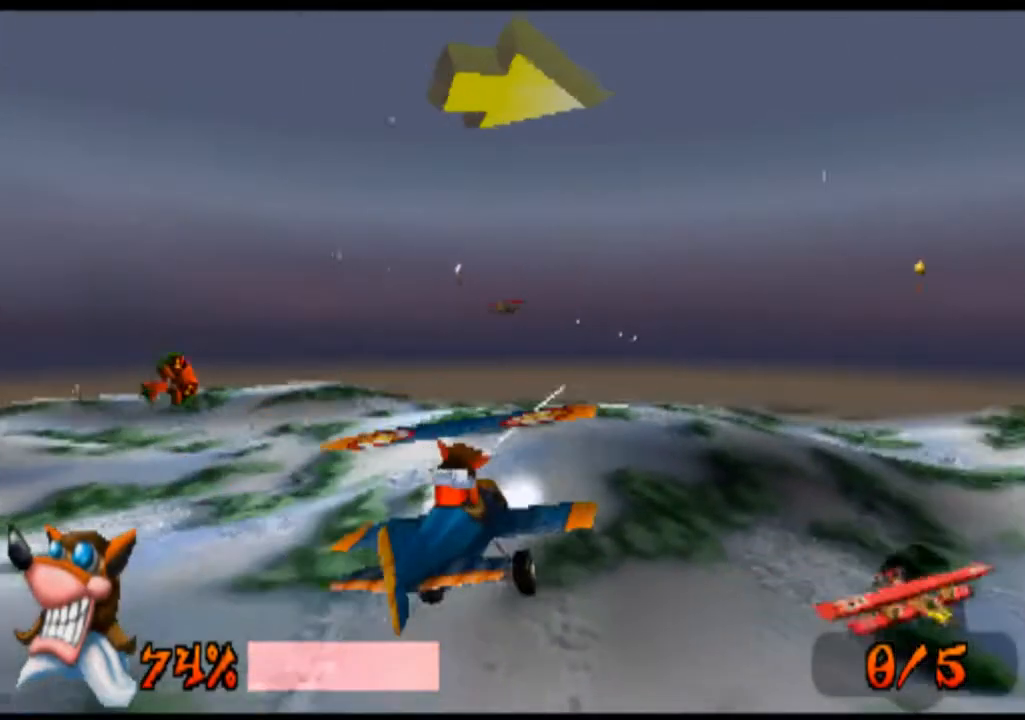
{"dt_ms": 500, "buttons": ["R1"], "left_stick": "right", "events": [[67, "SQUARE", "up"], [133, "left_stick", "right"], [300, "SQUARE", "down"], [367, "SQUARE", "up"]]}
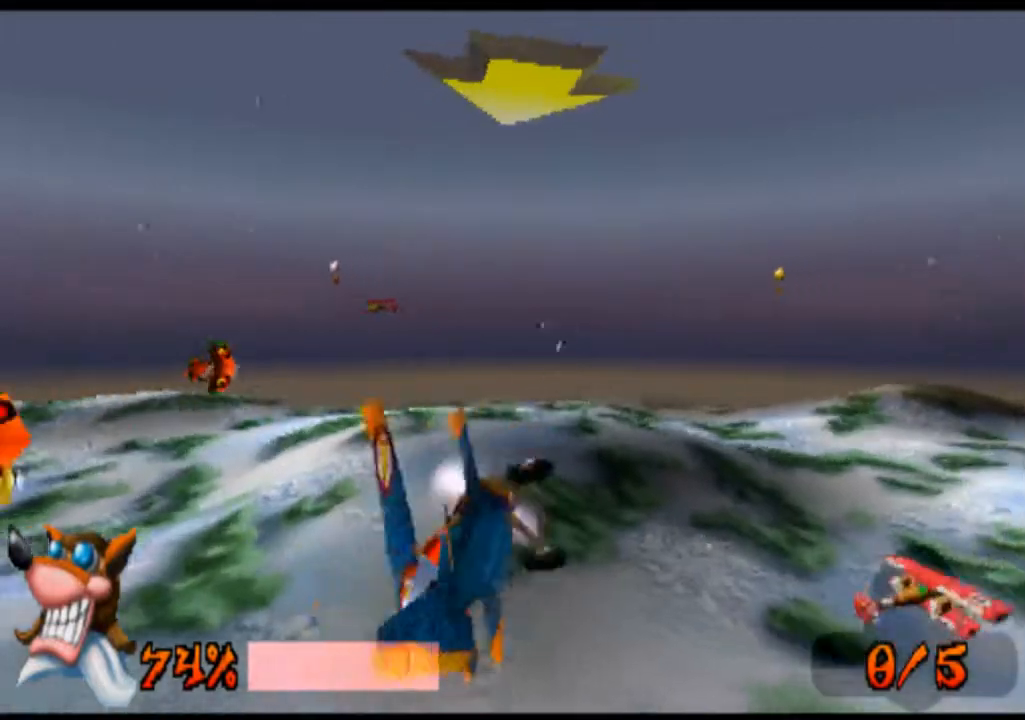
{"dt_ms": 500, "buttons": ["R1"], "left_stick": "center", "events": [[67, "SQUARE", "down"], [133, "left_stick", "center"], [167, "SQUARE", "up"]]}
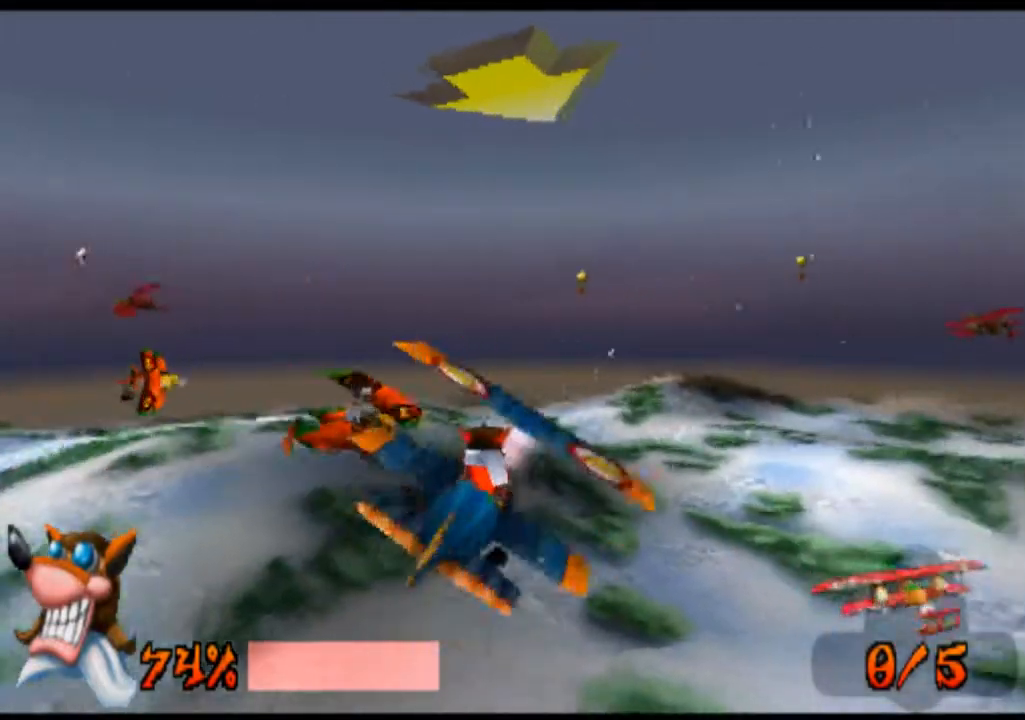
{"dt_ms": 500, "buttons": ["R1"], "left_stick": "left", "events": [[33, "left_stick", "left"], [200, "SQUARE", "down"], [333, "SQUARE", "up"]]}
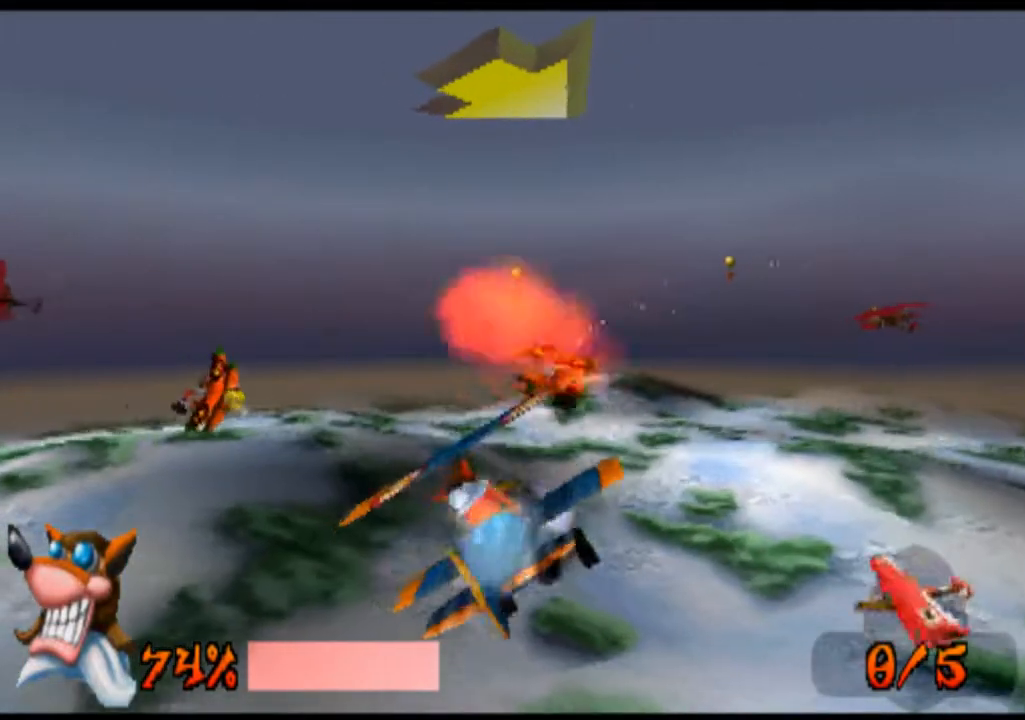
{"dt_ms": 500, "buttons": ["R1"], "left_stick": "up", "events": [[33, "SQUARE", "down"], [167, "SQUARE", "up"], [167, "left_stick", "center"], [367, "SQUARE", "down"], [500, "SQUARE", "up"], [500, "left_stick", "up"]]}
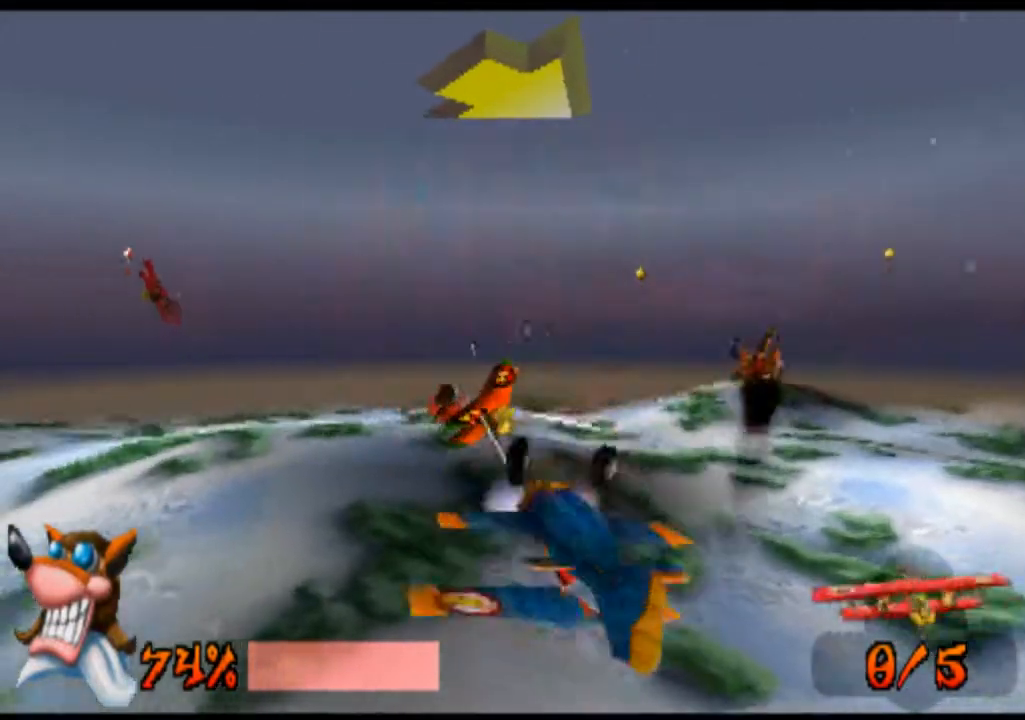
{"dt_ms": 500, "buttons": ["SQUARE", "R1"], "left_stick": "up-right", "events": [[133, "SQUARE", "down"], [233, "SQUARE", "up"], [233, "left_stick", "up-right"], [433, "SQUARE", "down"]]}
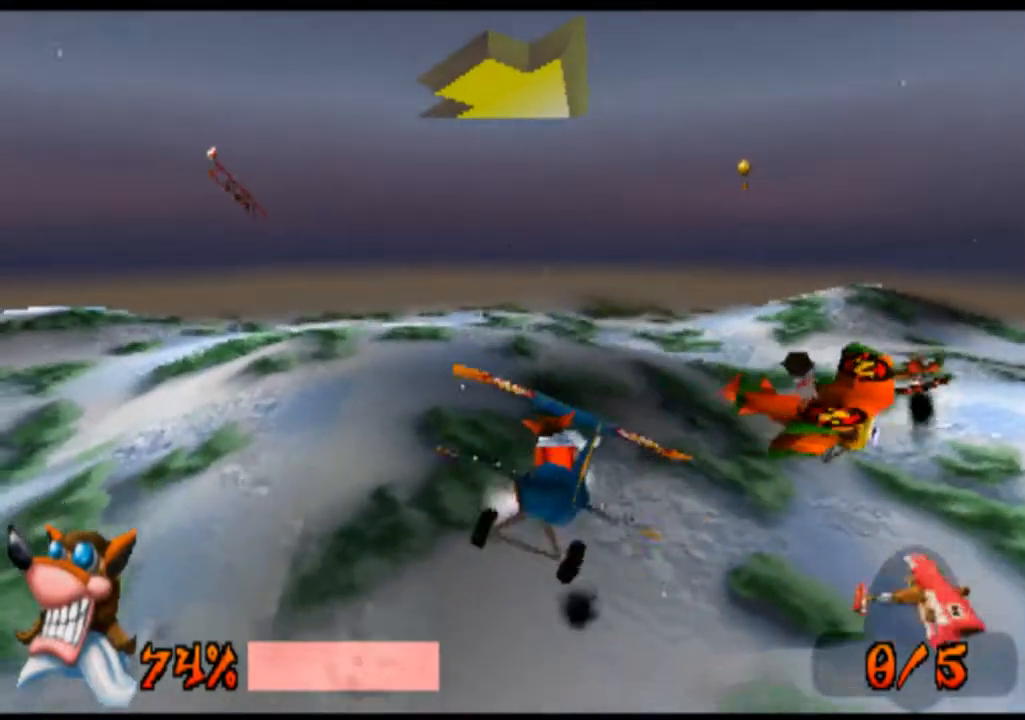
{"dt_ms": 500, "buttons": ["SQUARE", "R1"], "left_stick": "center", "events": [[33, "SQUARE", "up"], [200, "SQUARE", "down"], [300, "SQUARE", "up"], [300, "left_stick", "right"], [500, "SQUARE", "down"], [500, "left_stick", "center"]]}
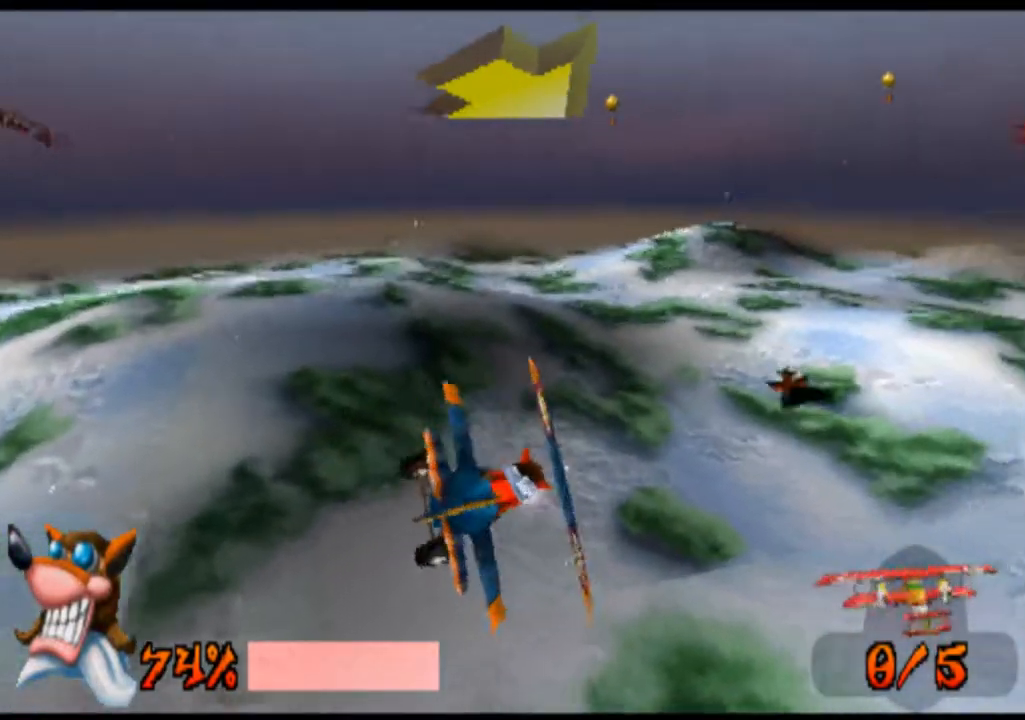
{"dt_ms": 500, "buttons": ["R1"], "left_stick": "left", "events": [[100, "SQUARE", "up"], [333, "left_stick", "left"]]}
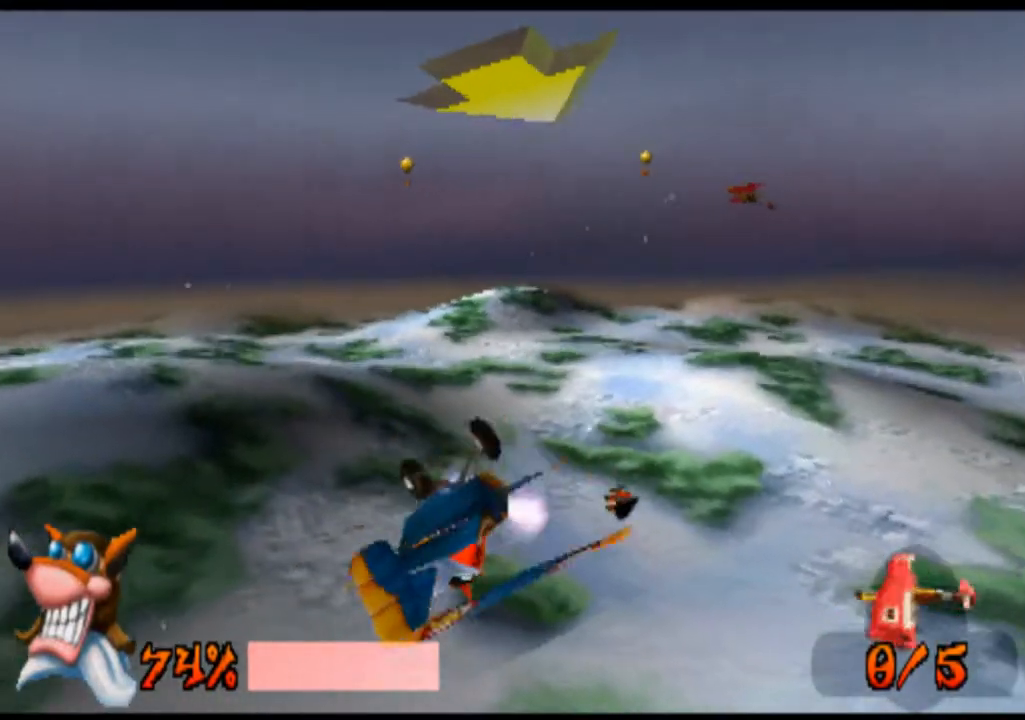
{"dt_ms": 500, "buttons": ["R1"], "left_stick": "center", "events": [[33, "left_stick", "down-left"], [367, "left_stick", "center"]]}
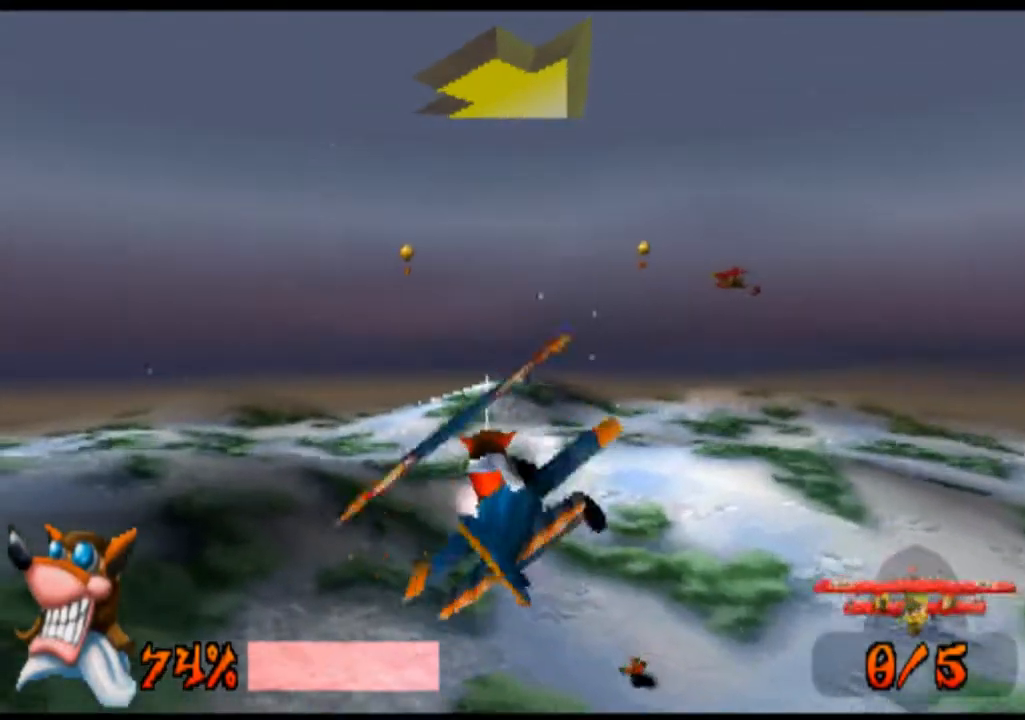
{"dt_ms": 500, "buttons": ["R1"], "left_stick": "center", "events": []}
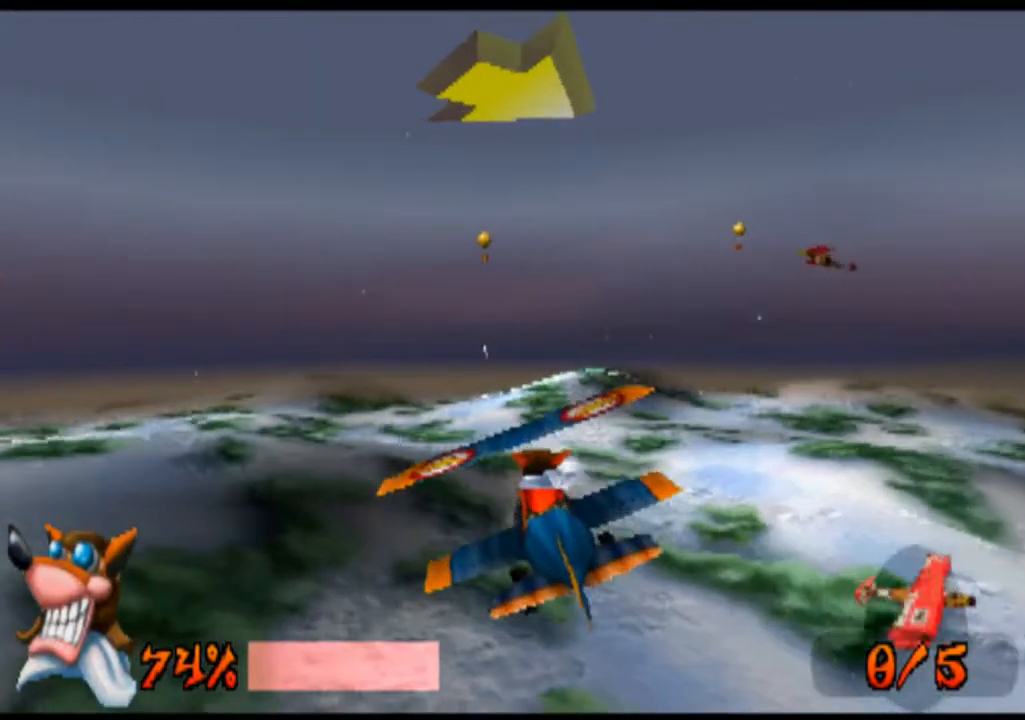
{"dt_ms": 500, "buttons": ["R1"], "left_stick": "center", "events": [[133, "left_stick", "down"], [400, "left_stick", "center"]]}
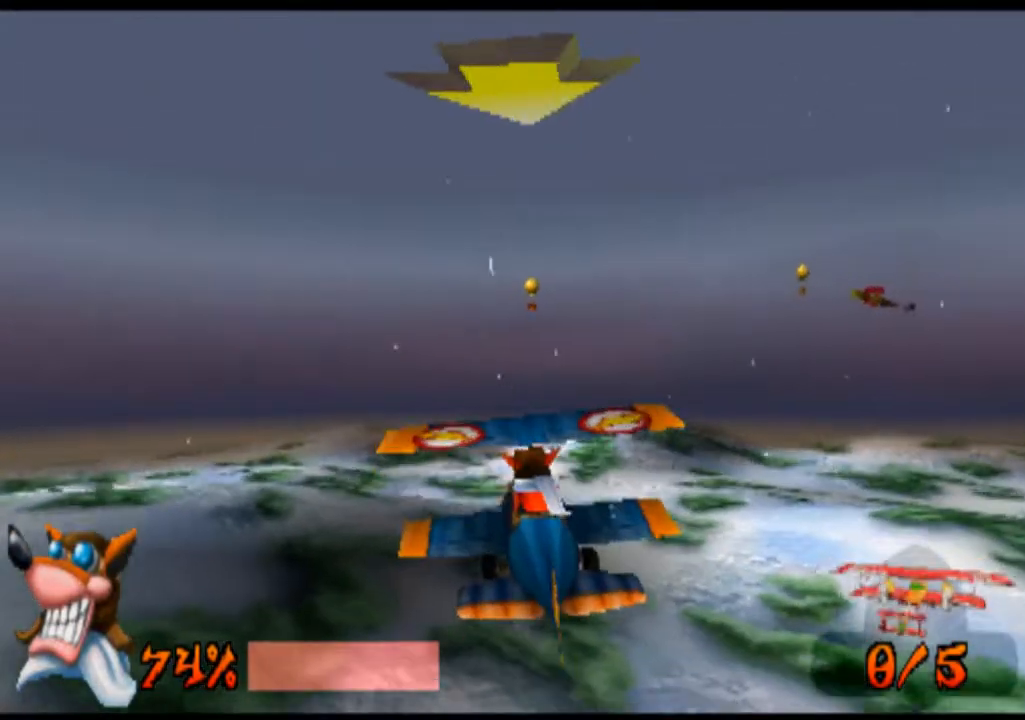
{"dt_ms": 500, "buttons": ["R1"], "left_stick": "center", "events": [[100, "left_stick", "right"], [300, "left_stick", "center"]]}
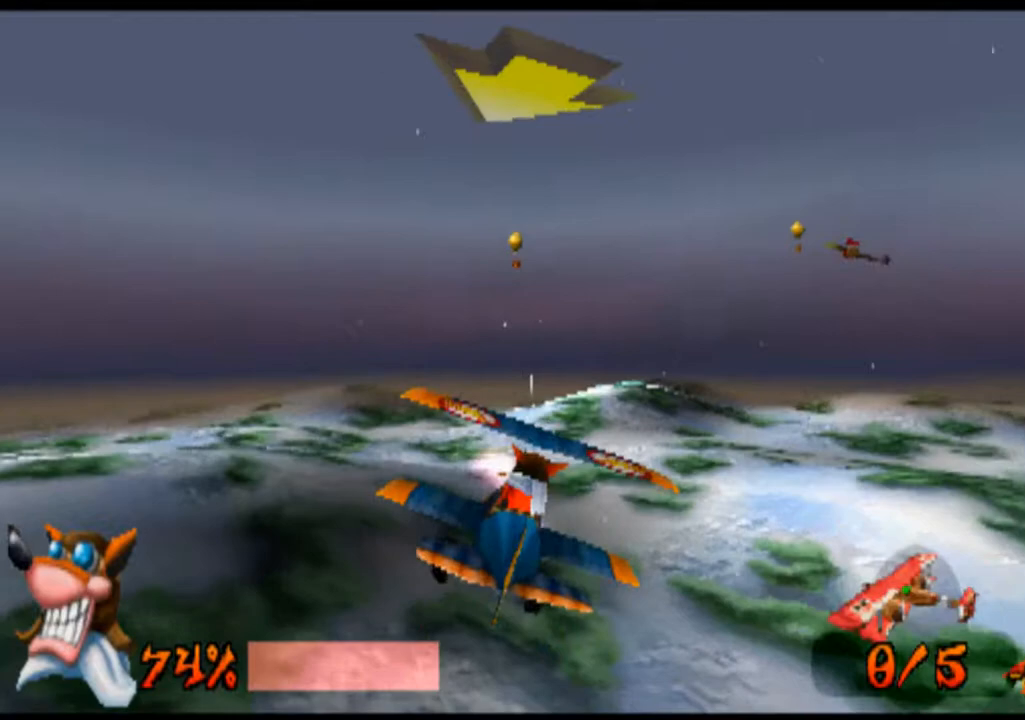
{"dt_ms": 500, "buttons": ["R1"], "left_stick": "down", "events": [[200, "left_stick", "down"]]}
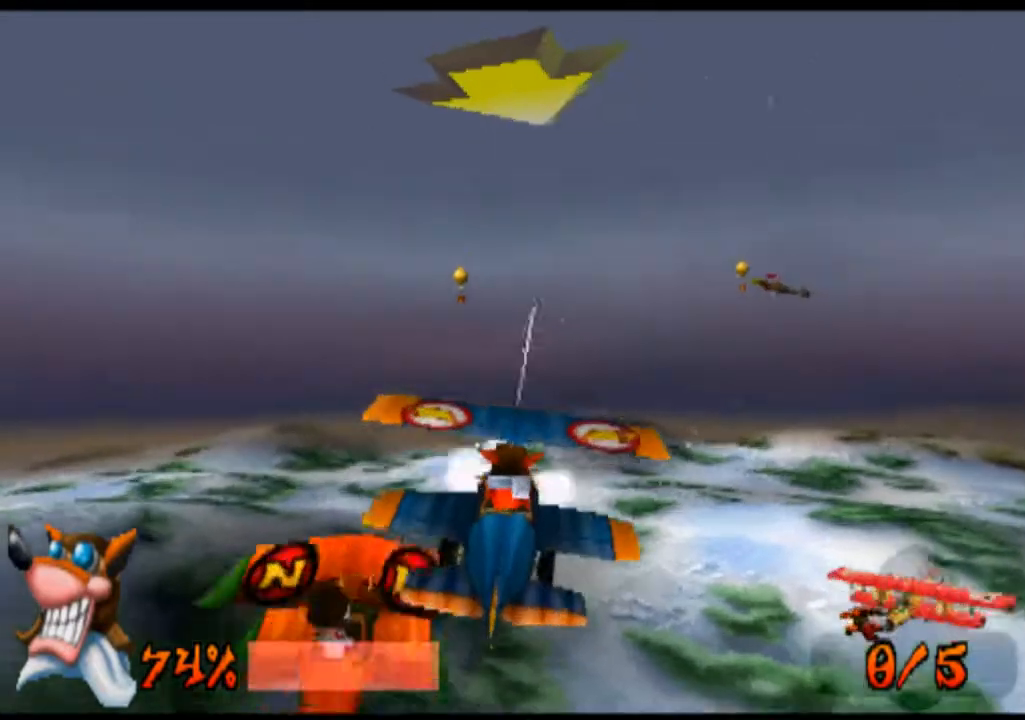
{"dt_ms": 500, "buttons": ["R1"], "left_stick": "center", "events": [[100, "left_stick", "center"]]}
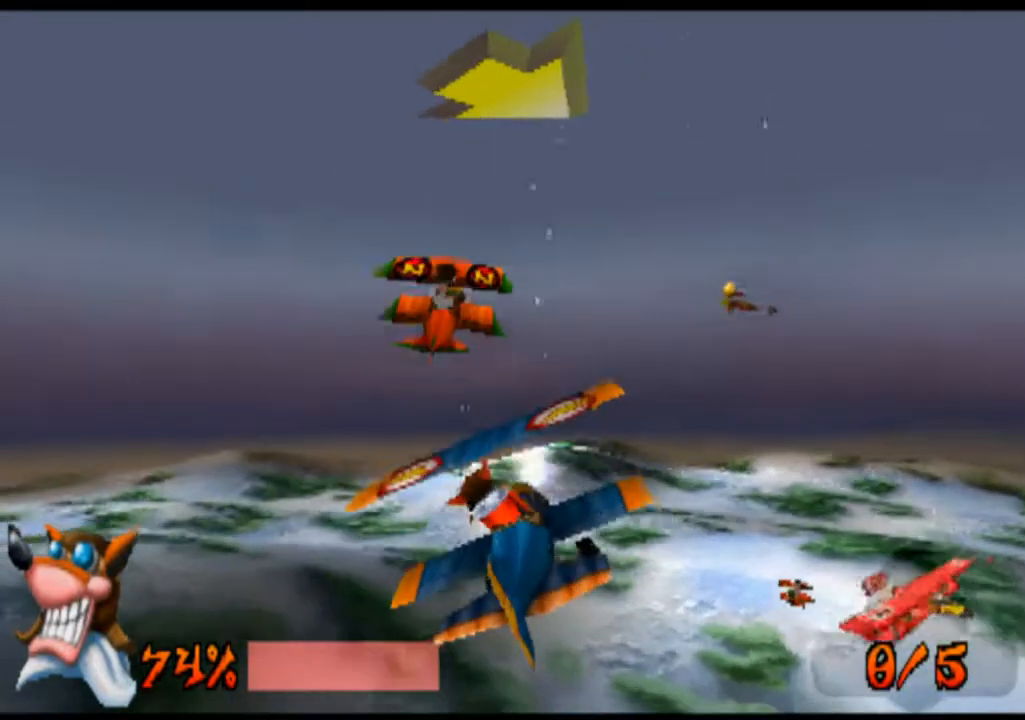
{"dt_ms": 500, "buttons": ["R1"], "left_stick": "center", "events": []}
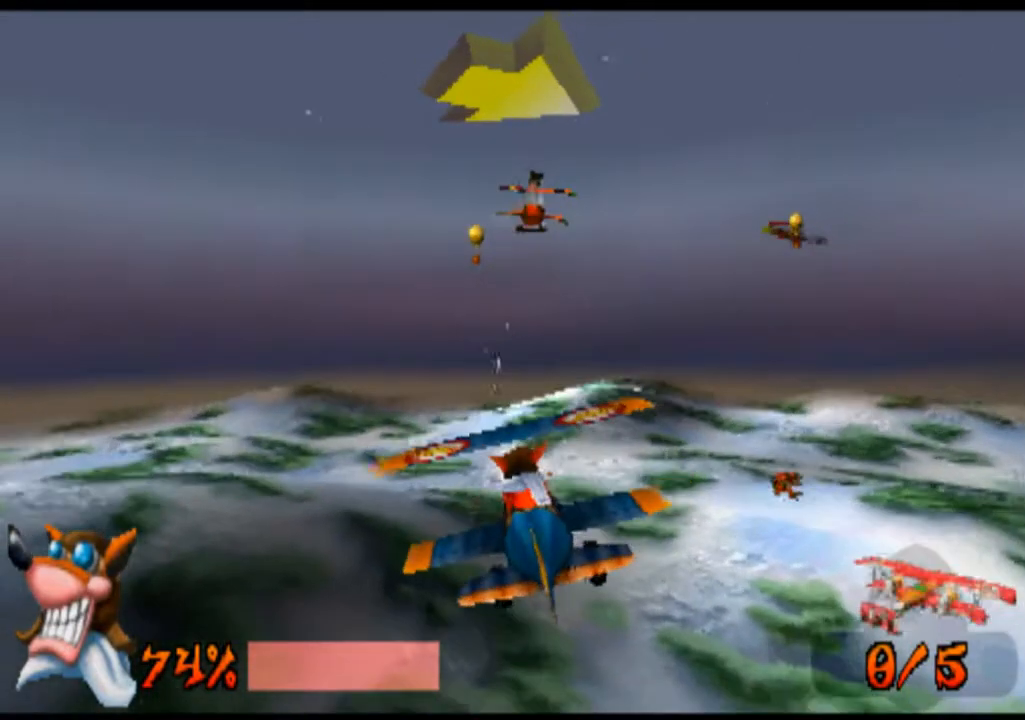
{"dt_ms": 500, "buttons": ["R1"], "left_stick": "down", "events": [[67, "left_stick", "down"]]}
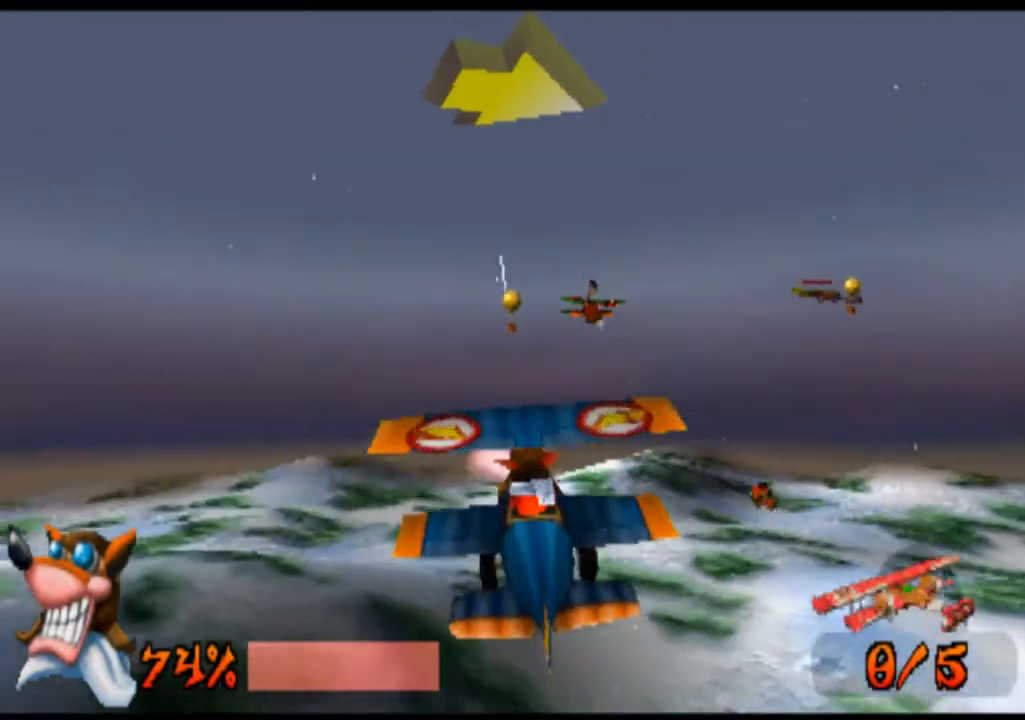
{"dt_ms": 500, "buttons": ["R1"], "left_stick": "center", "events": [[67, "left_stick", "center"], [200, "left_stick", "right"], [433, "left_stick", "center"]]}
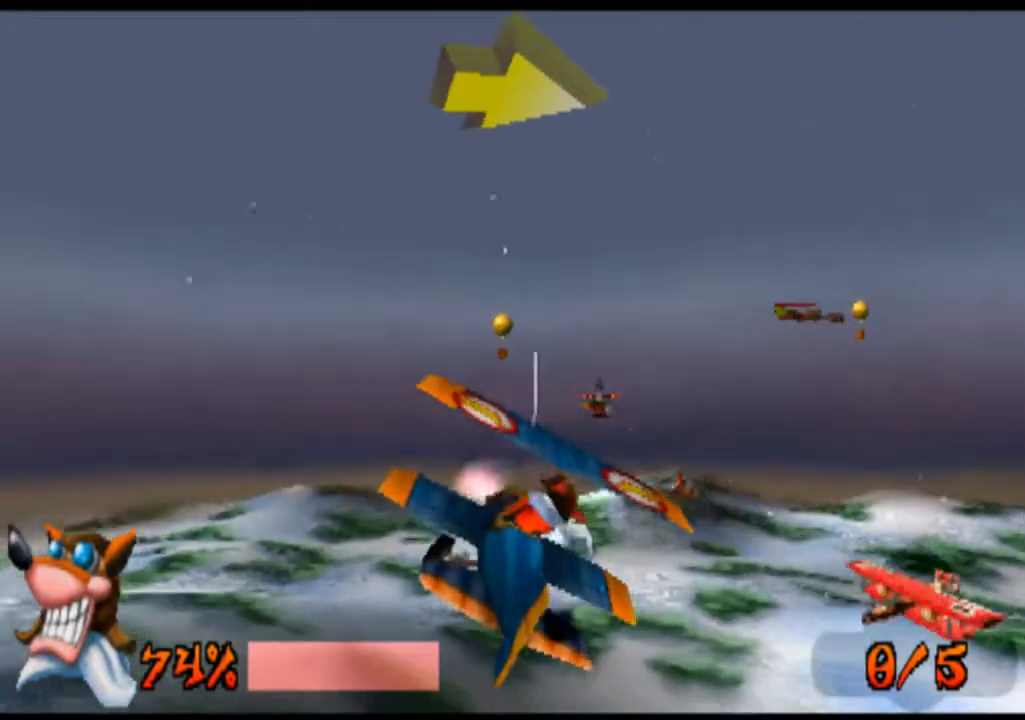
{"dt_ms": 500, "buttons": ["R1"], "left_stick": "up", "events": [[167, "left_stick", "up"]]}
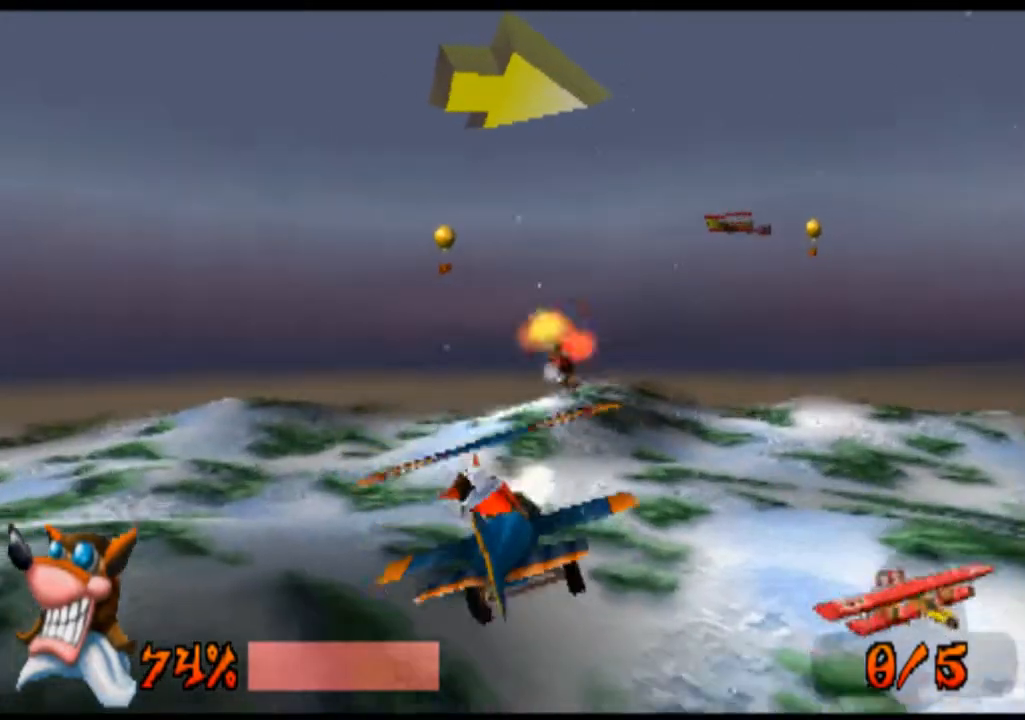
{"dt_ms": 500, "buttons": ["R1"], "left_stick": "down", "events": [[33, "left_stick", "center"], [267, "left_stick", "down"]]}
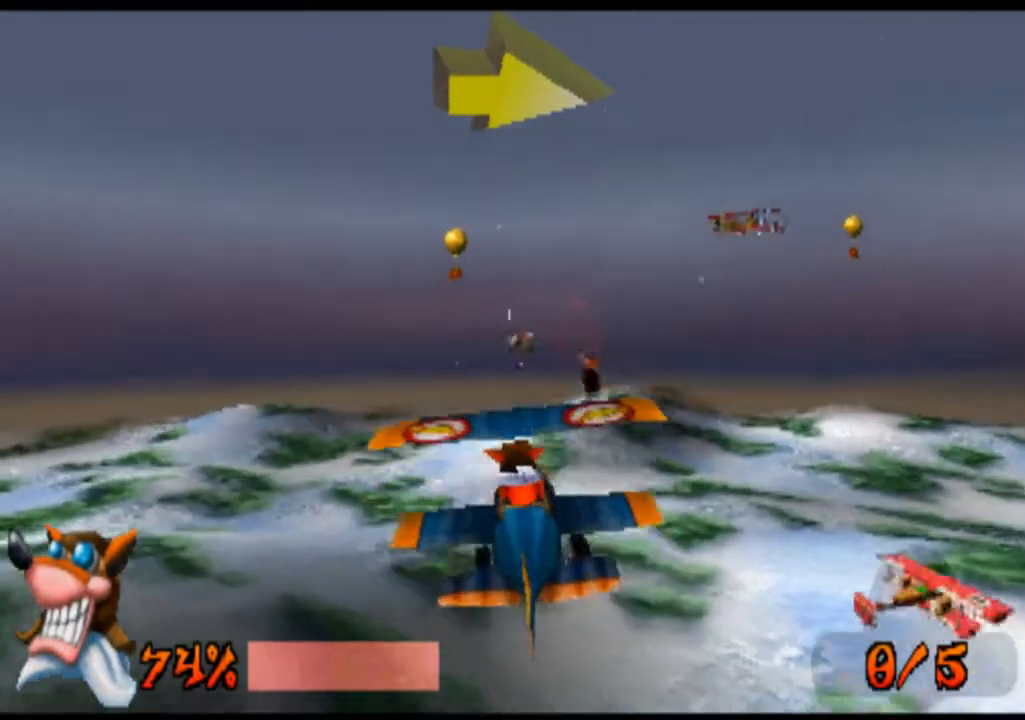
{"dt_ms": 500, "buttons": ["R1"], "left_stick": "center", "events": [[400, "left_stick", "center"]]}
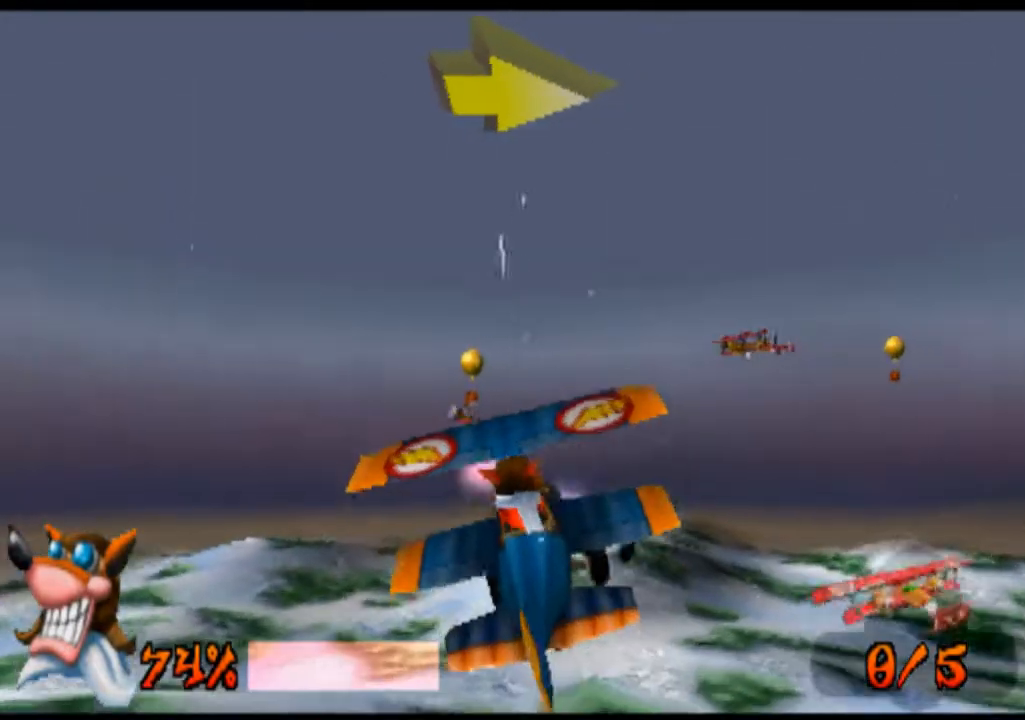
{"dt_ms": 500, "buttons": ["R1"], "left_stick": "center", "events": []}
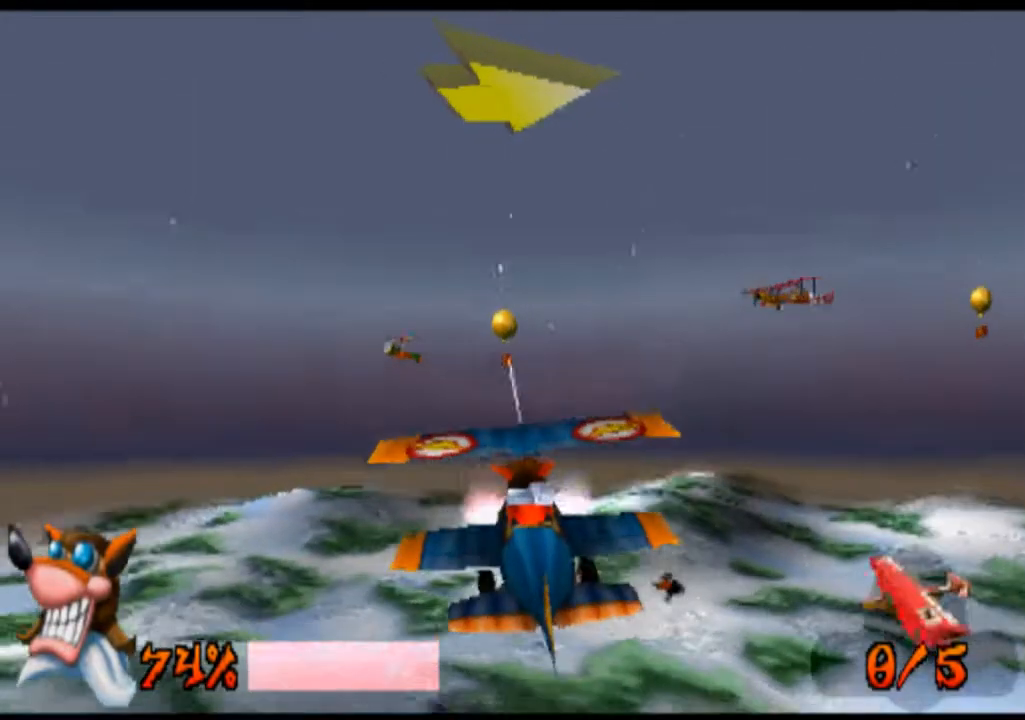
{"dt_ms": 500, "buttons": ["R1"], "left_stick": "right", "events": [[267, "left_stick", "right"]]}
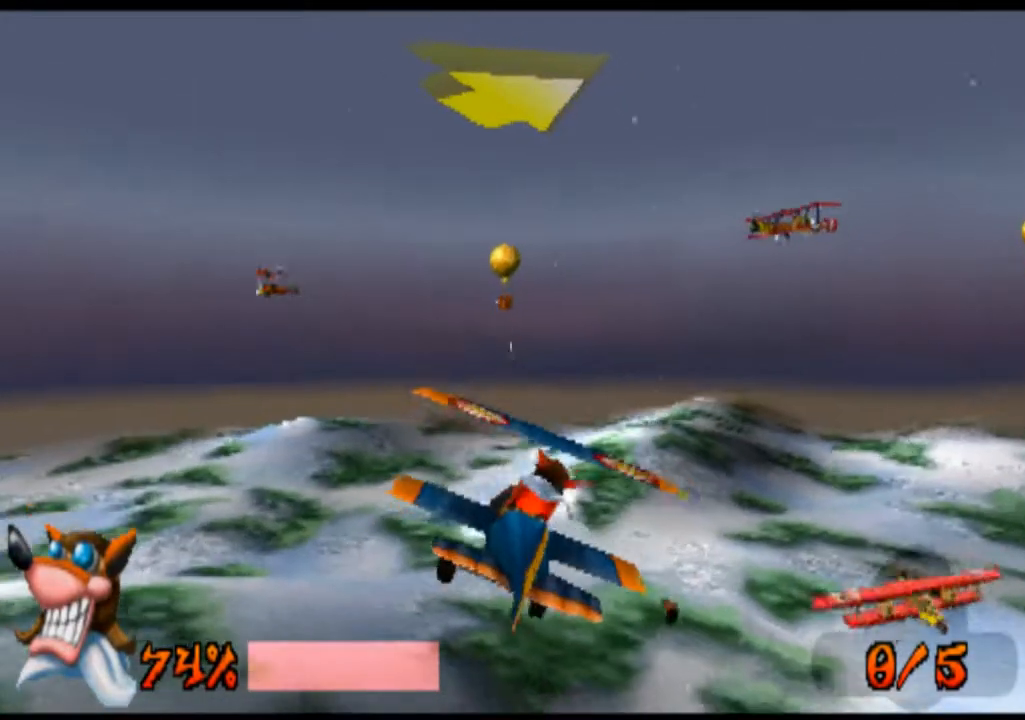
{"dt_ms": 500, "buttons": ["R1"], "left_stick": "center", "events": [[200, "left_stick", "left"], [433, "left_stick", "center"]]}
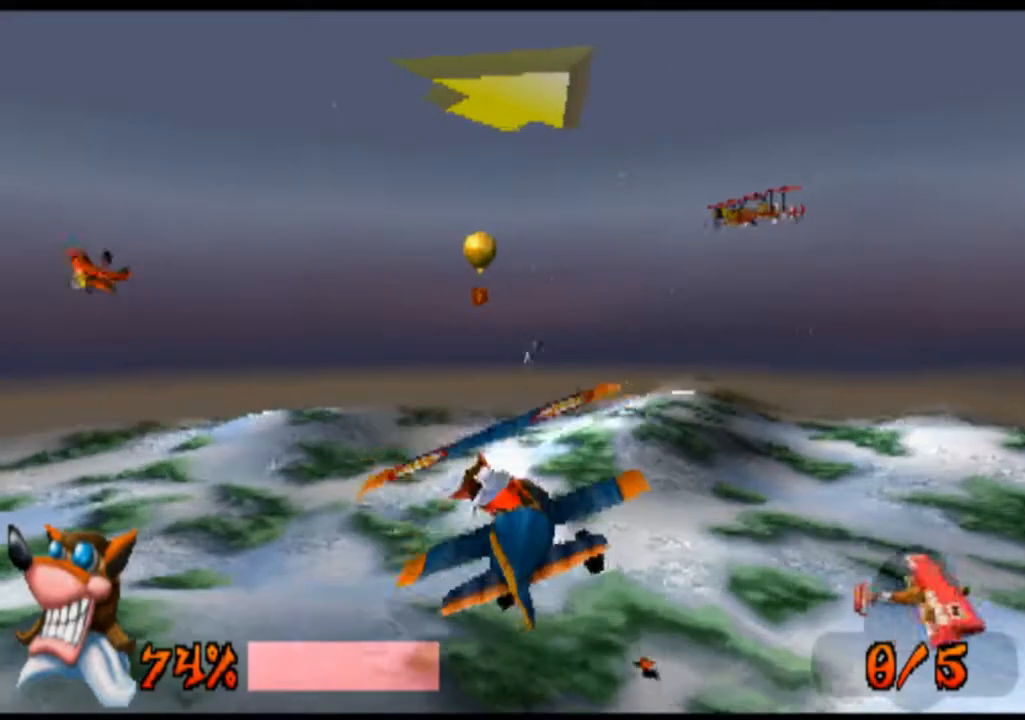
{"dt_ms": 1000, "buttons": ["R1"], "left_stick": "right"}
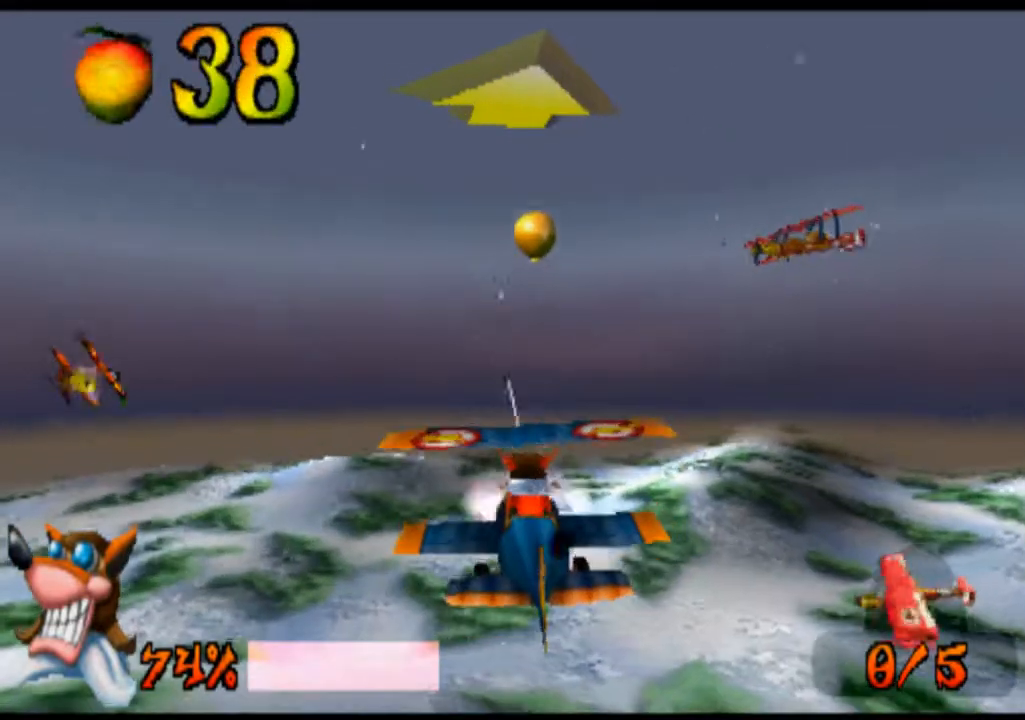
{"dt_ms": 500, "buttons": ["R1"], "left_stick": "down", "events": [[67, "left_stick", "down-right"], [333, "left_stick", "down"], [433, "SQUARE", "down"], [467, "SQUARE", "up"]]}
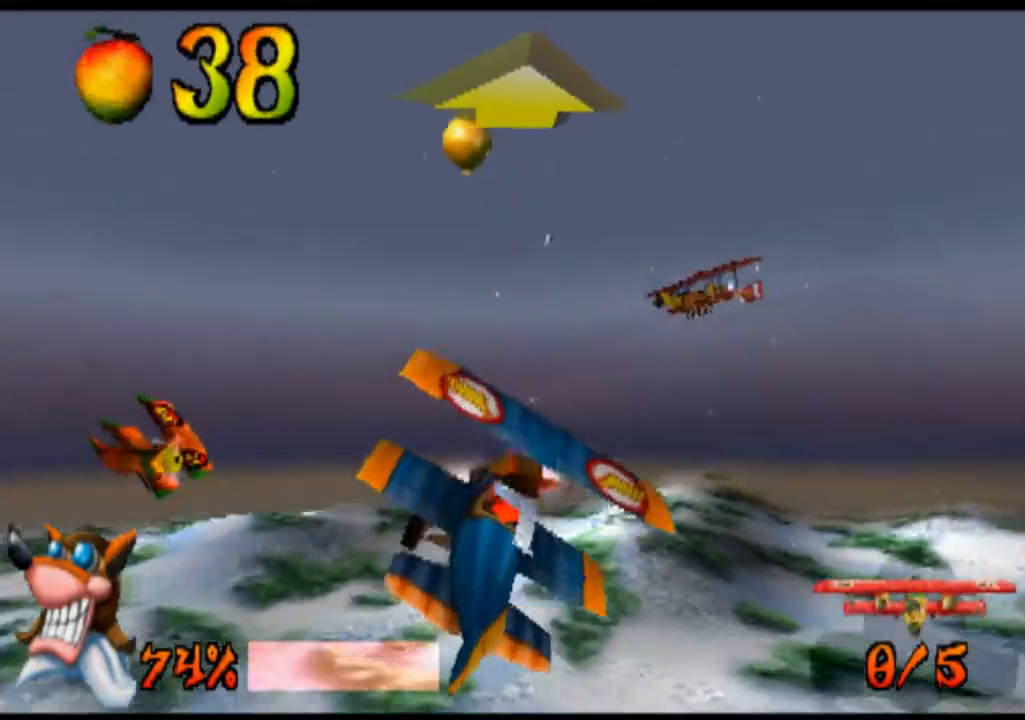
{"dt_ms": 500, "buttons": ["R1"], "left_stick": "center", "events": [[33, "left_stick", "down-right"], [167, "SQUARE", "down"], [167, "left_stick", "right"], [267, "SQUARE", "up"], [400, "SQUARE", "down"], [433, "left_stick", "center"], [500, "SQUARE", "up"]]}
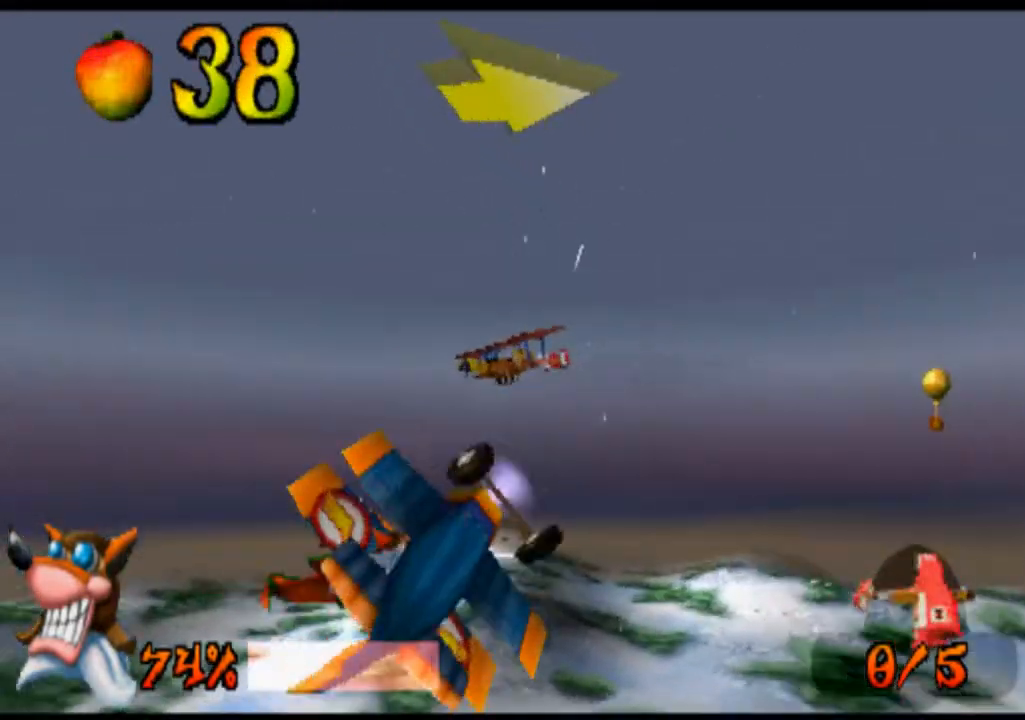
{"dt_ms": 500, "buttons": ["R1"], "left_stick": "up", "events": [[267, "left_stick", "up"]]}
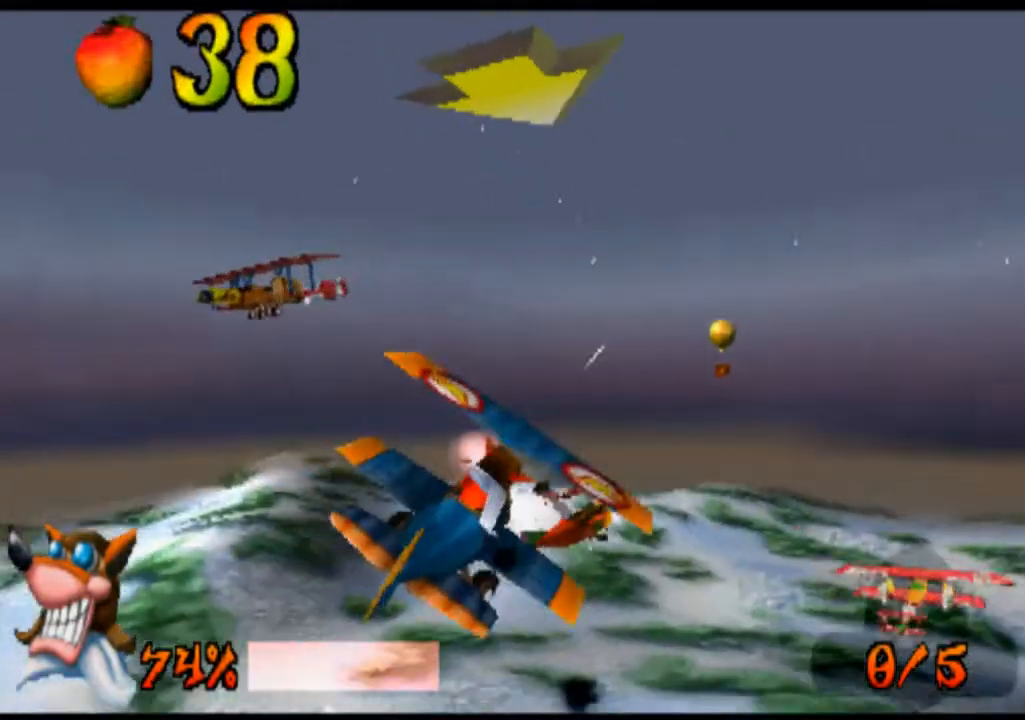
{"dt_ms": 500, "buttons": ["R1"], "left_stick": "center", "events": [[200, "left_stick", "center"]]}